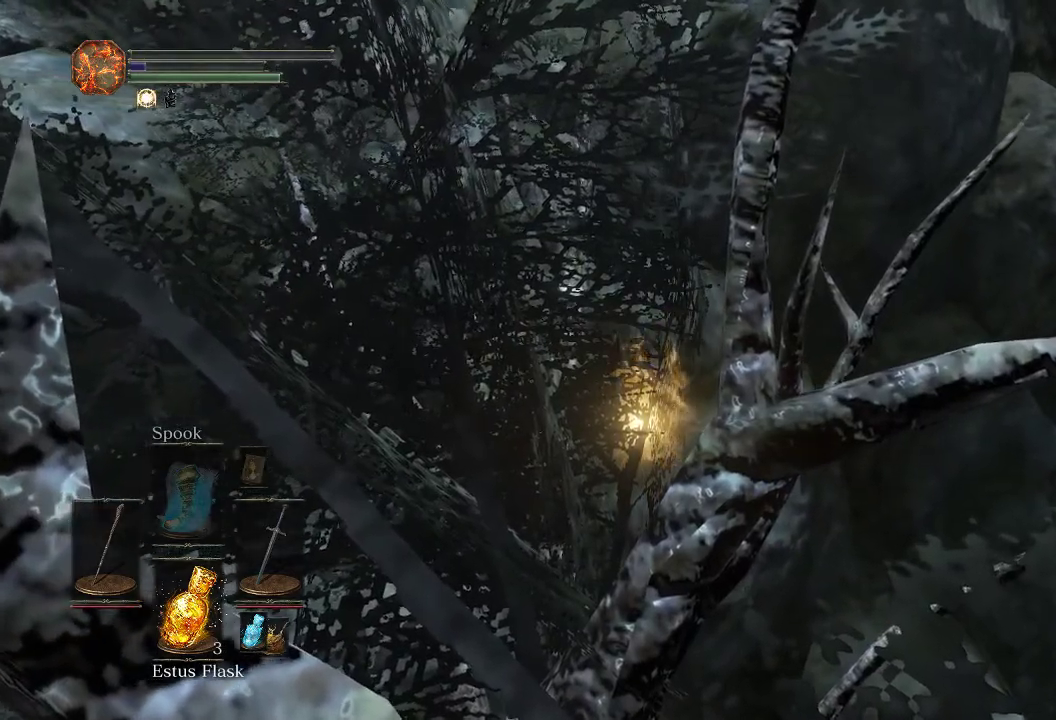
Gameplay with a controller (PlayStation layout); each line is a JSON object with the inputs held at the frame after it (dt_ms = milliseconds from this image to that frame). "events" lists button and stick changes between this image and that frame as [ms after this image, input, new state], when the widget could be followed in between.
{"dt_ms": 700, "buttons": [], "left_stick": "up-left", "right_stick": "up", "events": [[200, "left_stick", "up-left"], [267, "CIRCLE", "down"], [367, "CIRCLE", "up"], [700, "right_stick", "up"]]}
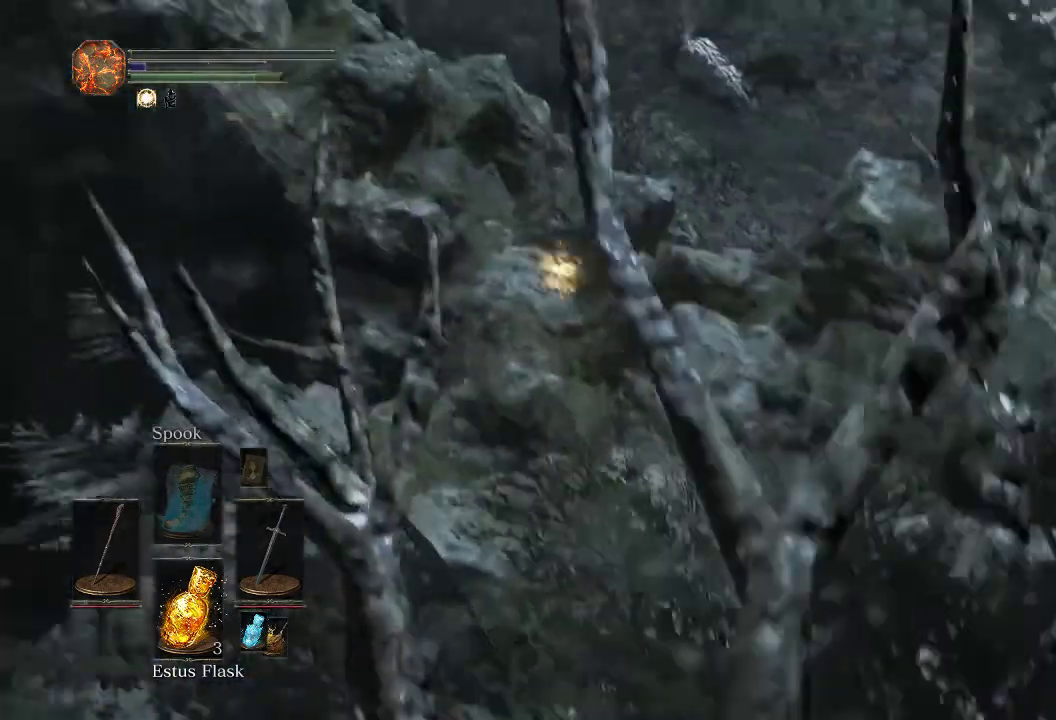
{"dt_ms": 500, "buttons": [], "left_stick": "up-left", "right_stick": "center", "events": [[117, "right_stick", "center"]]}
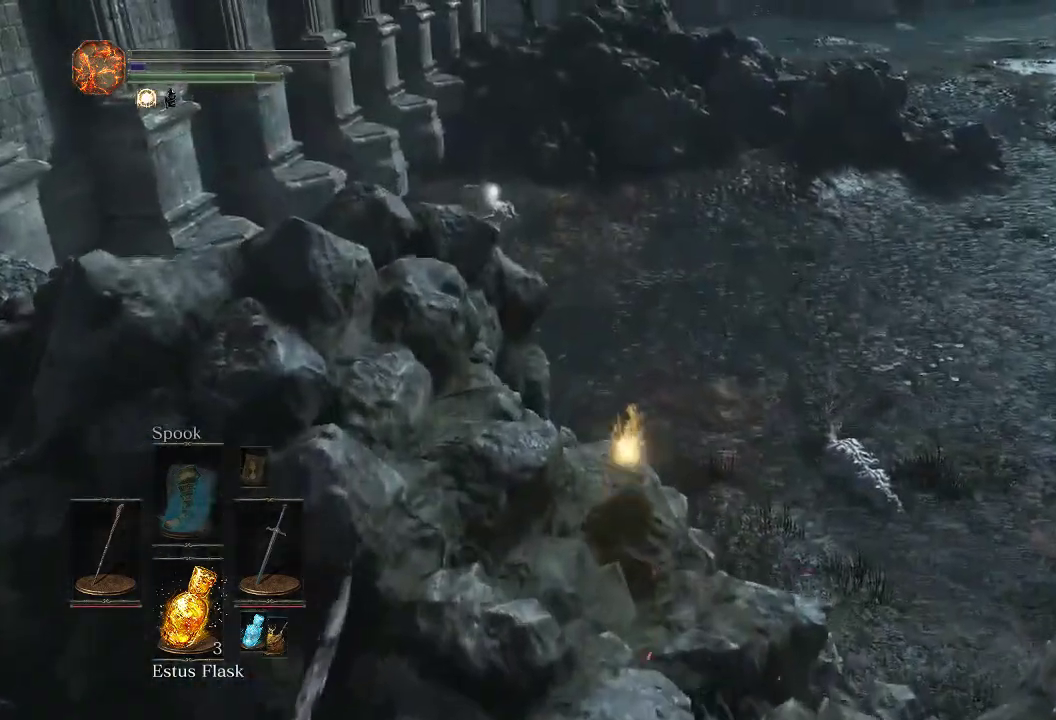
{"dt_ms": 500, "buttons": [], "left_stick": "up", "right_stick": "center", "events": [[17, "left_stick", "up"], [17, "right_stick", "up"], [150, "right_stick", "center"]]}
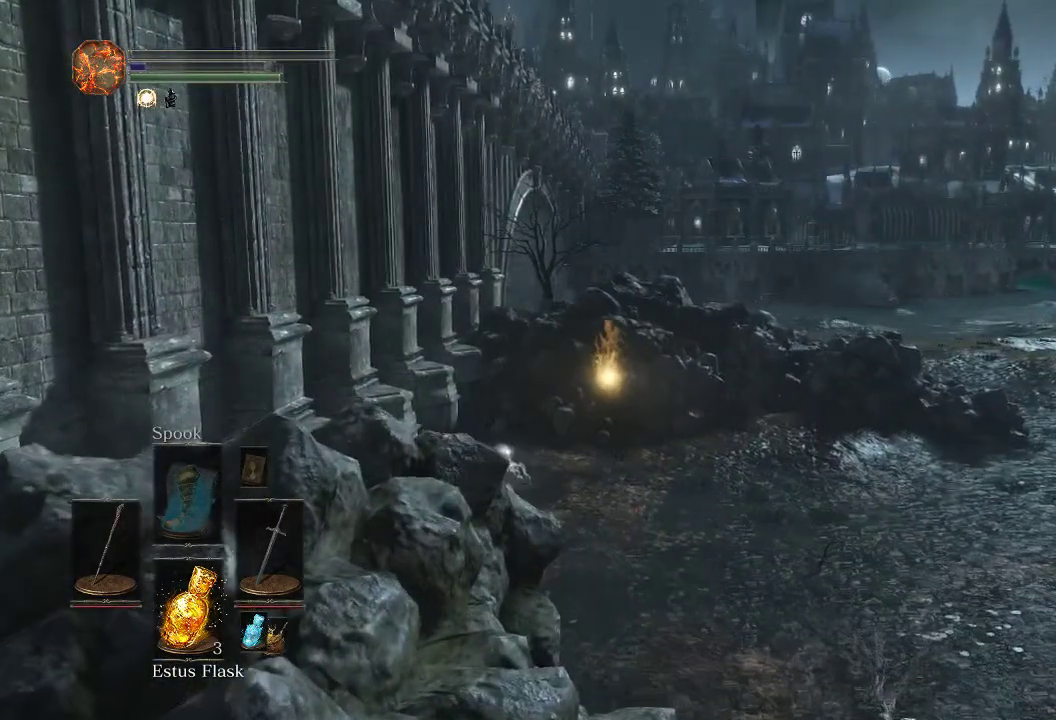
{"dt_ms": 600, "buttons": ["CIRCLE"], "left_stick": "up", "right_stick": "center", "events": [[267, "CIRCLE", "down"]]}
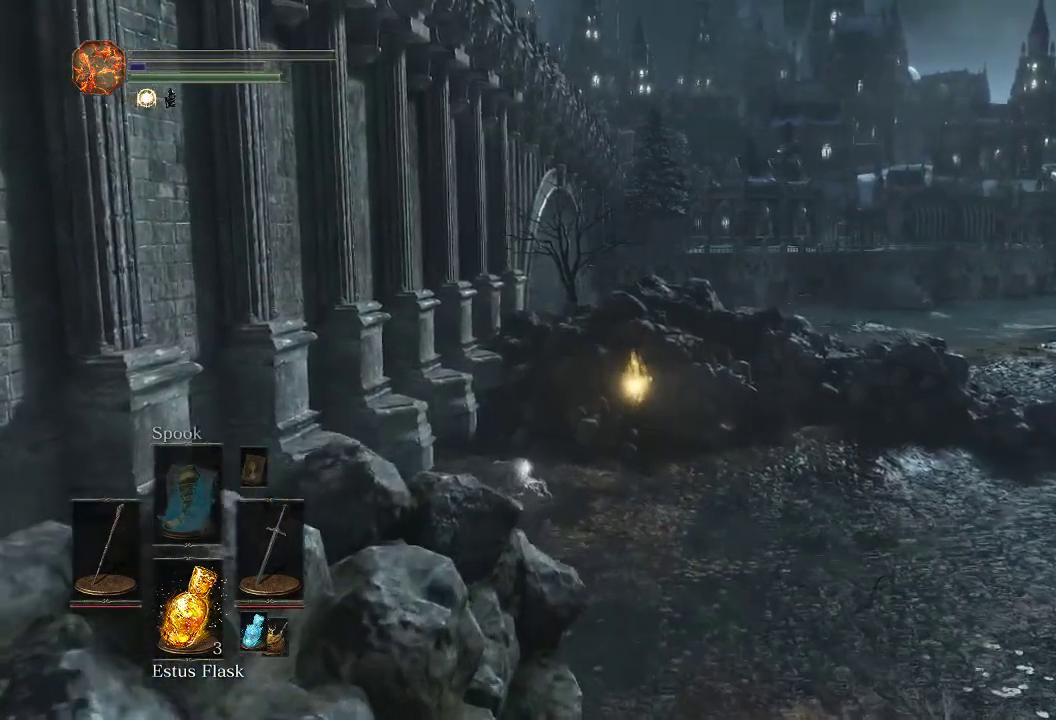
{"dt_ms": 500, "buttons": ["CIRCLE"], "left_stick": "up", "right_stick": "center", "events": []}
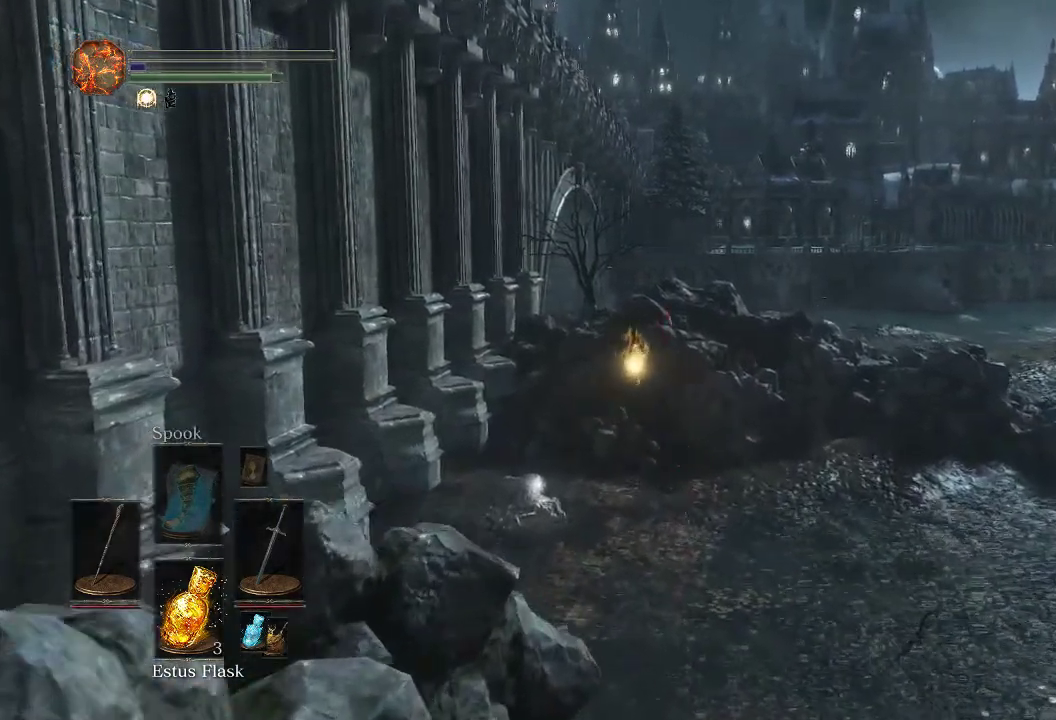
{"dt_ms": 300, "buttons": ["CIRCLE"], "left_stick": "up", "right_stick": "center", "events": []}
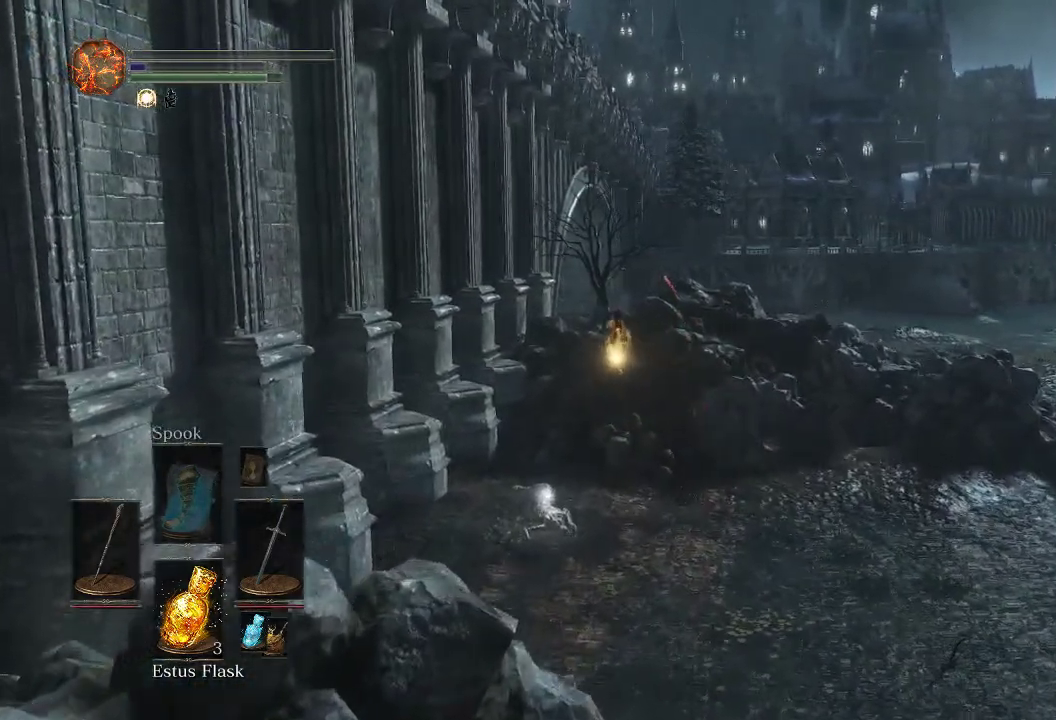
{"dt_ms": 300, "buttons": ["CIRCLE"], "left_stick": "up", "right_stick": "center", "events": []}
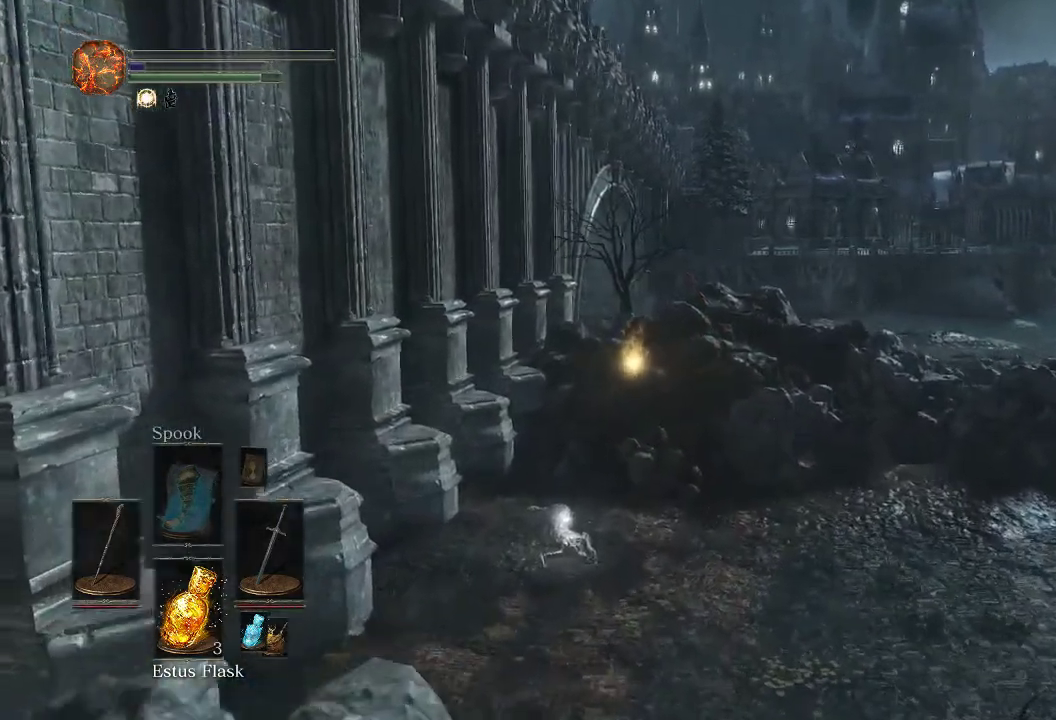
{"dt_ms": 500, "buttons": ["CIRCLE"], "left_stick": "up", "right_stick": "center", "events": []}
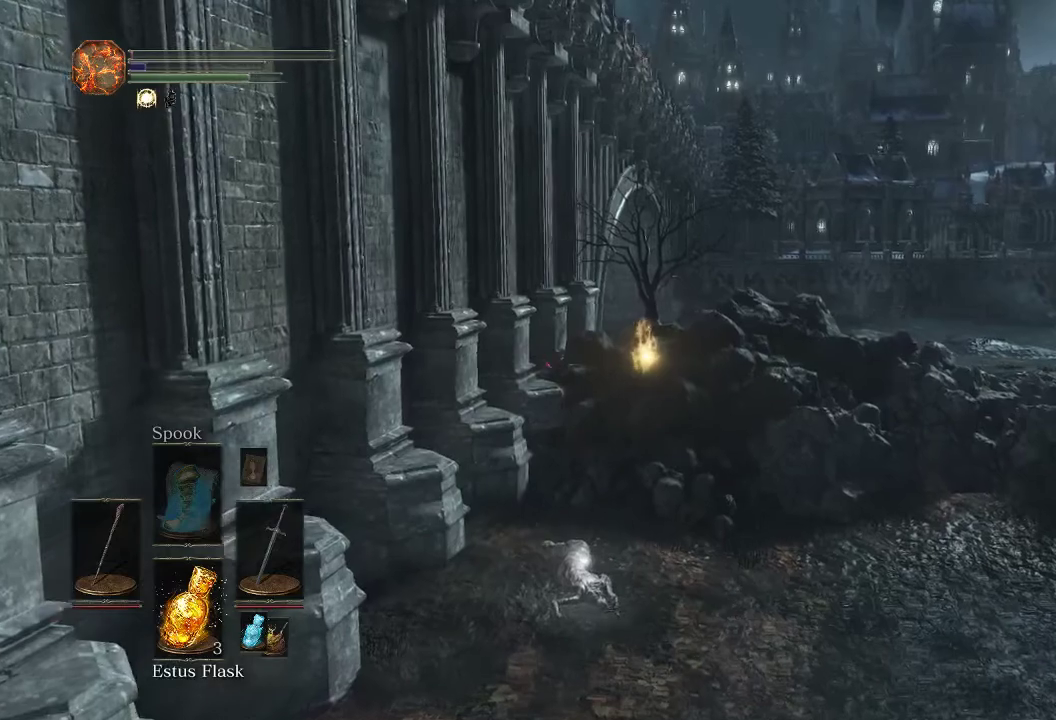
{"dt_ms": 500, "buttons": ["CIRCLE"], "left_stick": "up", "right_stick": "center", "events": []}
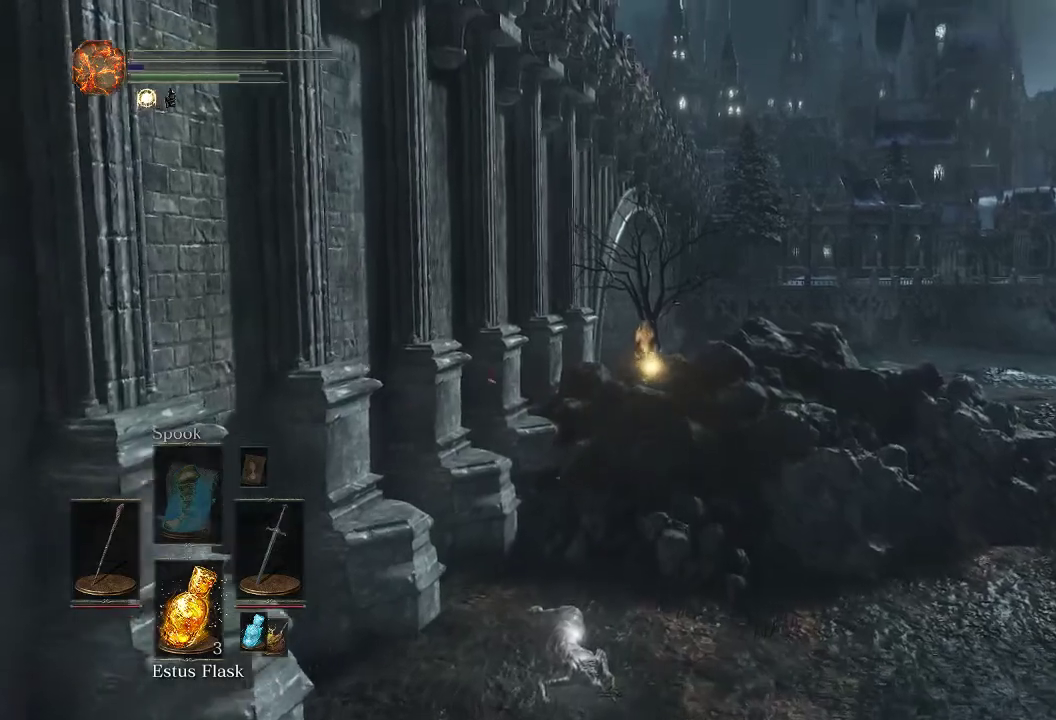
{"dt_ms": 600, "buttons": ["CIRCLE"], "left_stick": "up", "right_stick": "center", "events": []}
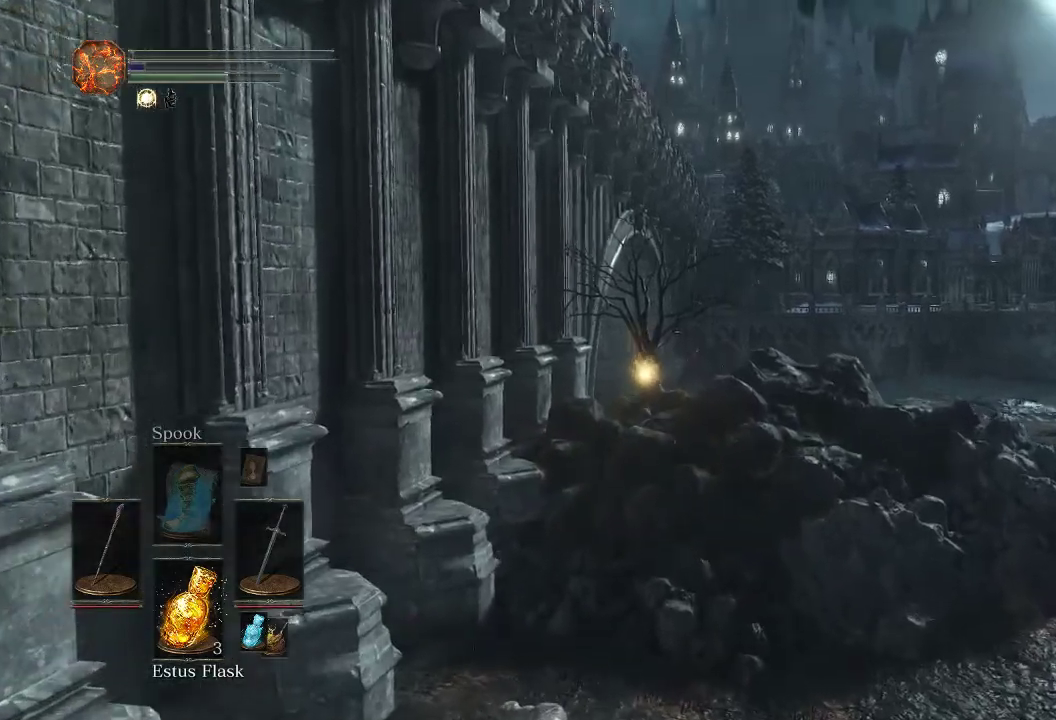
{"dt_ms": 500, "buttons": ["CIRCLE"], "left_stick": "up", "right_stick": "center", "events": []}
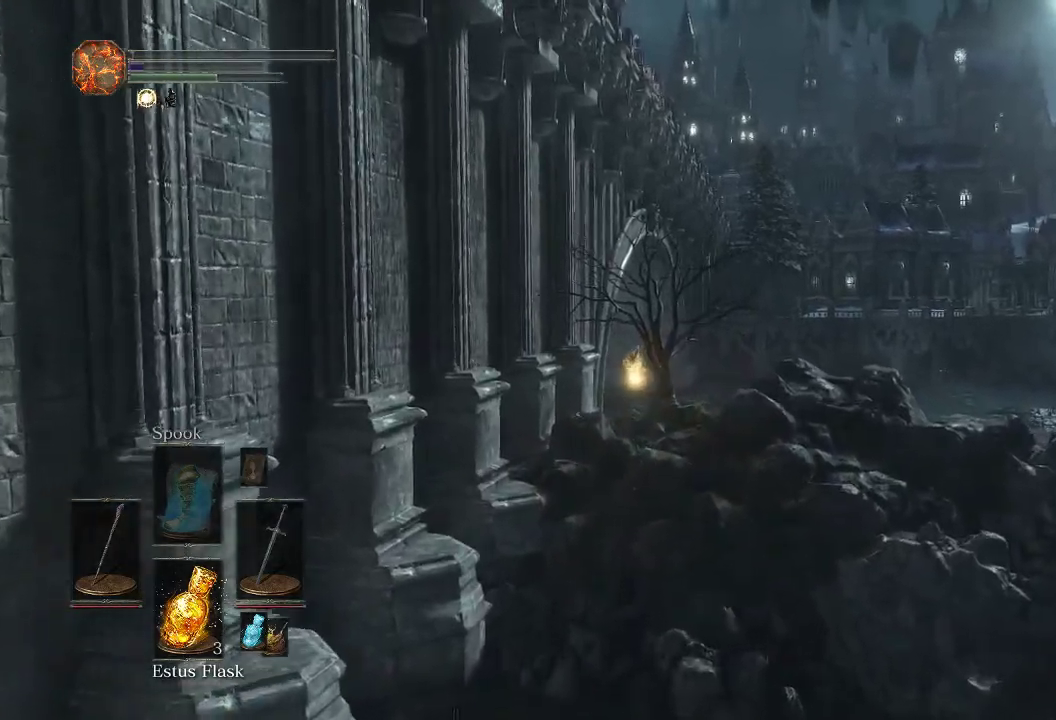
{"dt_ms": 500, "buttons": ["CIRCLE"], "left_stick": "up", "right_stick": "center", "events": []}
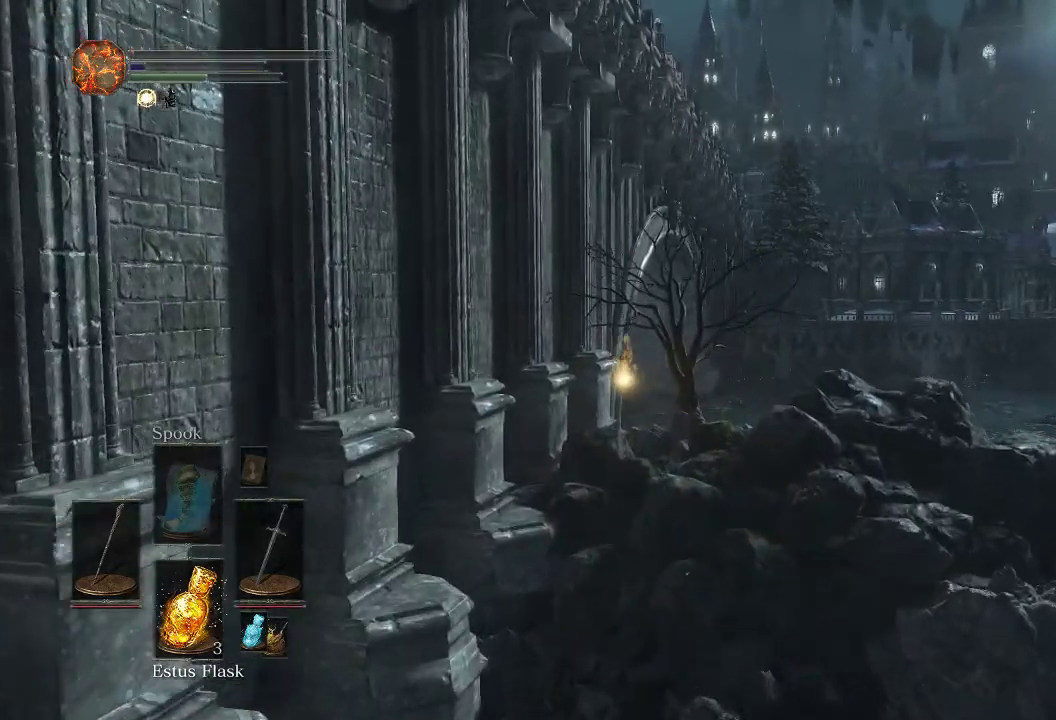
{"dt_ms": 600, "buttons": ["CIRCLE"], "left_stick": "up", "right_stick": "center", "events": []}
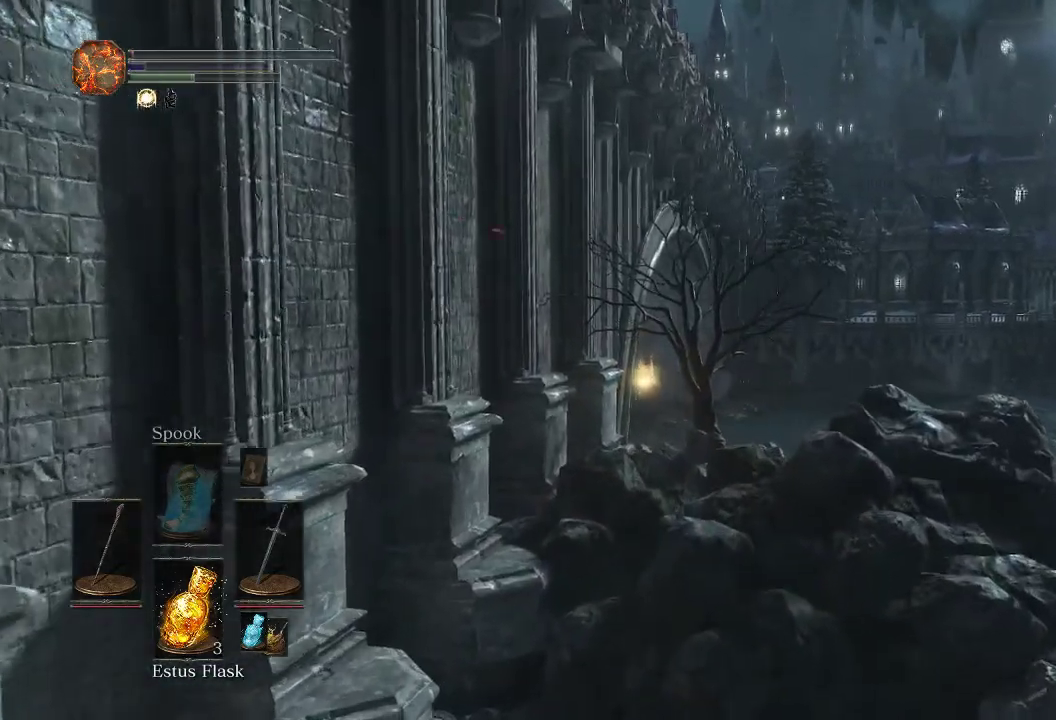
{"dt_ms": 500, "buttons": ["CIRCLE"], "left_stick": "up", "right_stick": "center", "events": []}
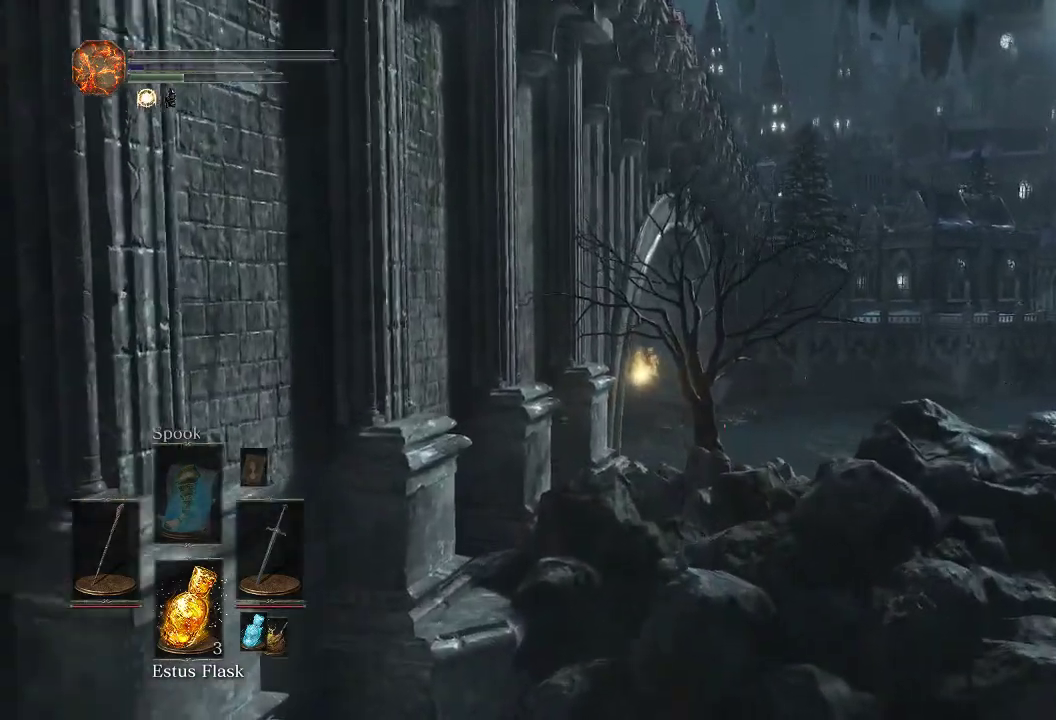
{"dt_ms": 700, "buttons": ["CIRCLE"], "left_stick": "up", "right_stick": "center", "events": []}
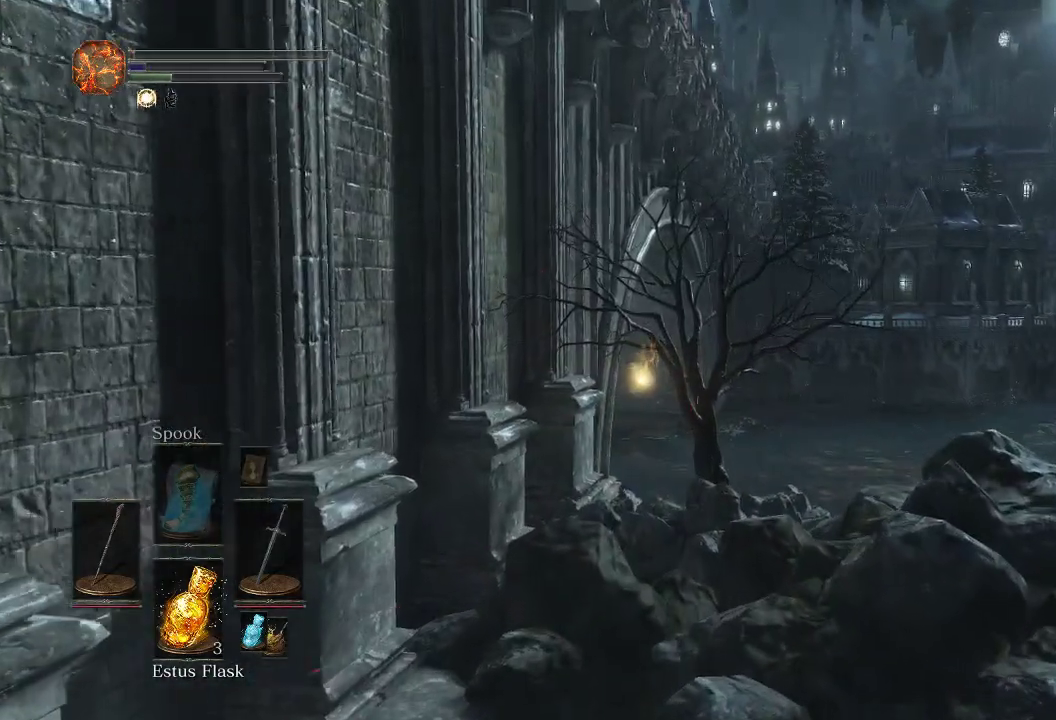
{"dt_ms": 500, "buttons": ["CIRCLE"], "left_stick": "up", "right_stick": "center", "events": []}
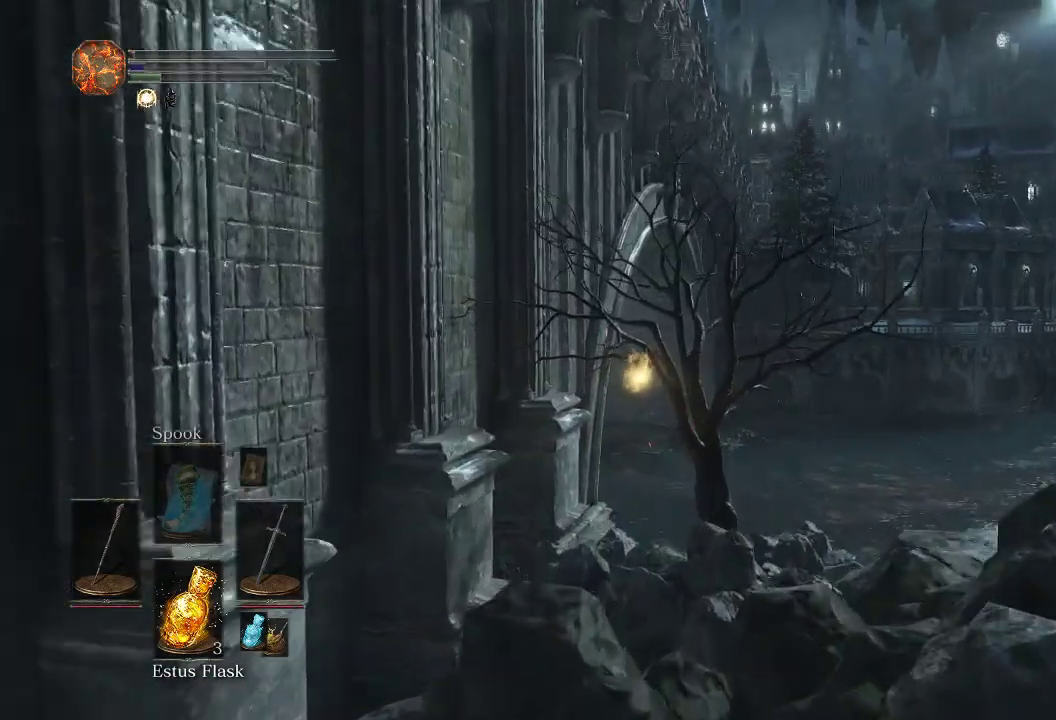
{"dt_ms": 300, "buttons": ["CIRCLE"], "left_stick": "up", "right_stick": "center", "events": []}
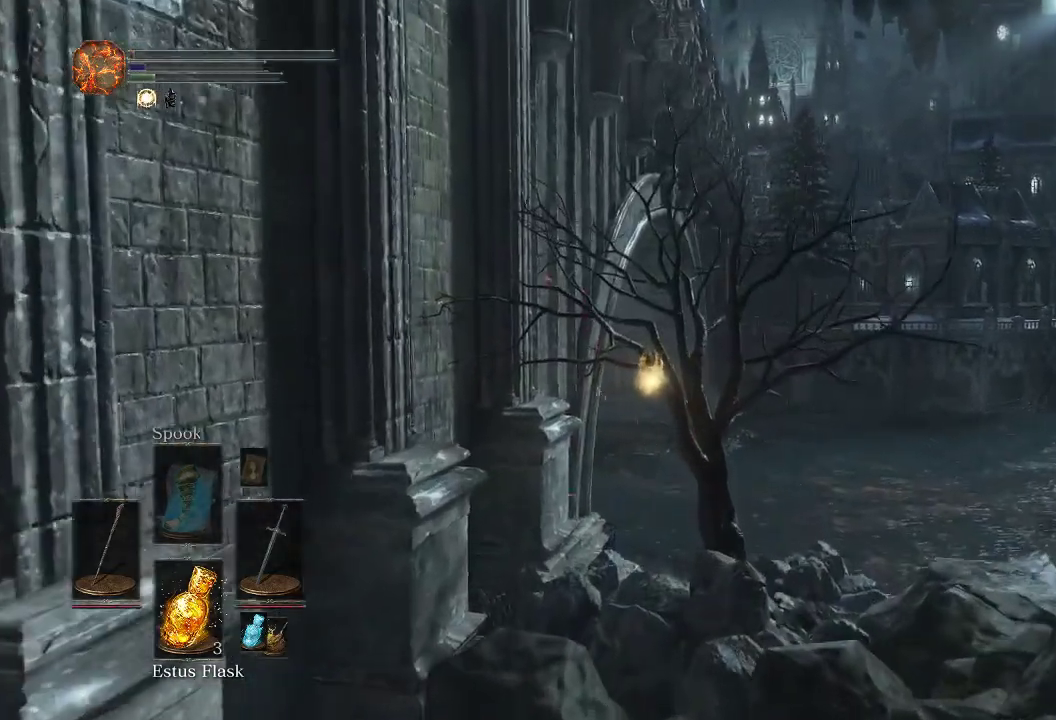
{"dt_ms": 300, "buttons": ["CIRCLE"], "left_stick": "up", "right_stick": "center", "events": []}
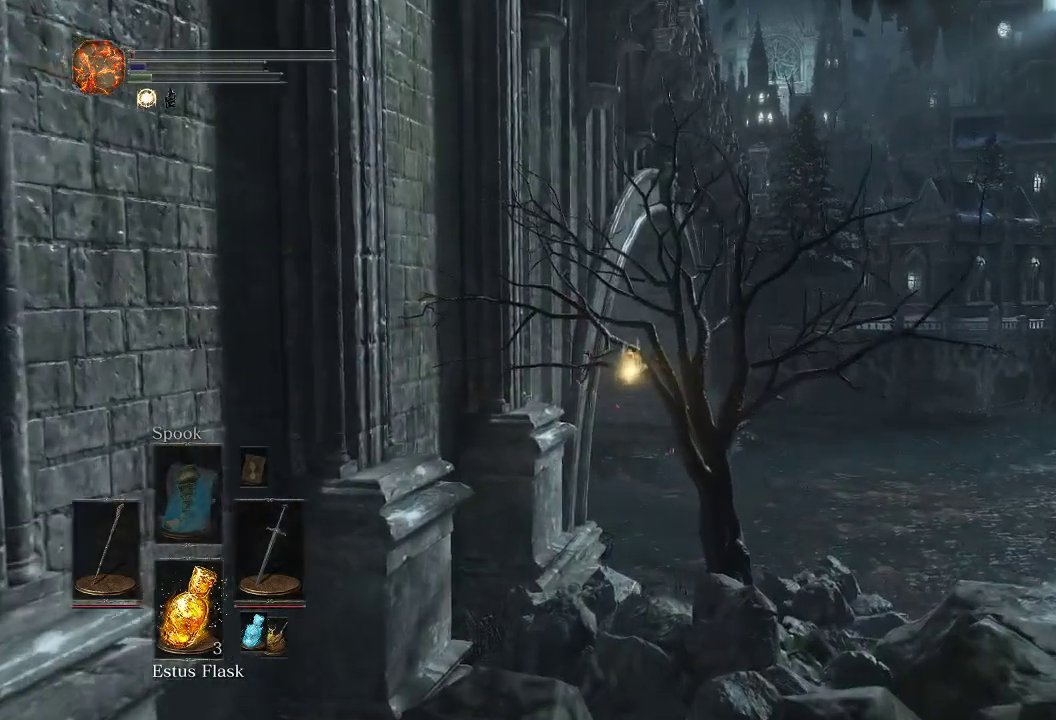
{"dt_ms": 600, "buttons": ["CIRCLE"], "left_stick": "up", "right_stick": "center", "events": [[83, "right_stick", "down"], [167, "right_stick", "center"]]}
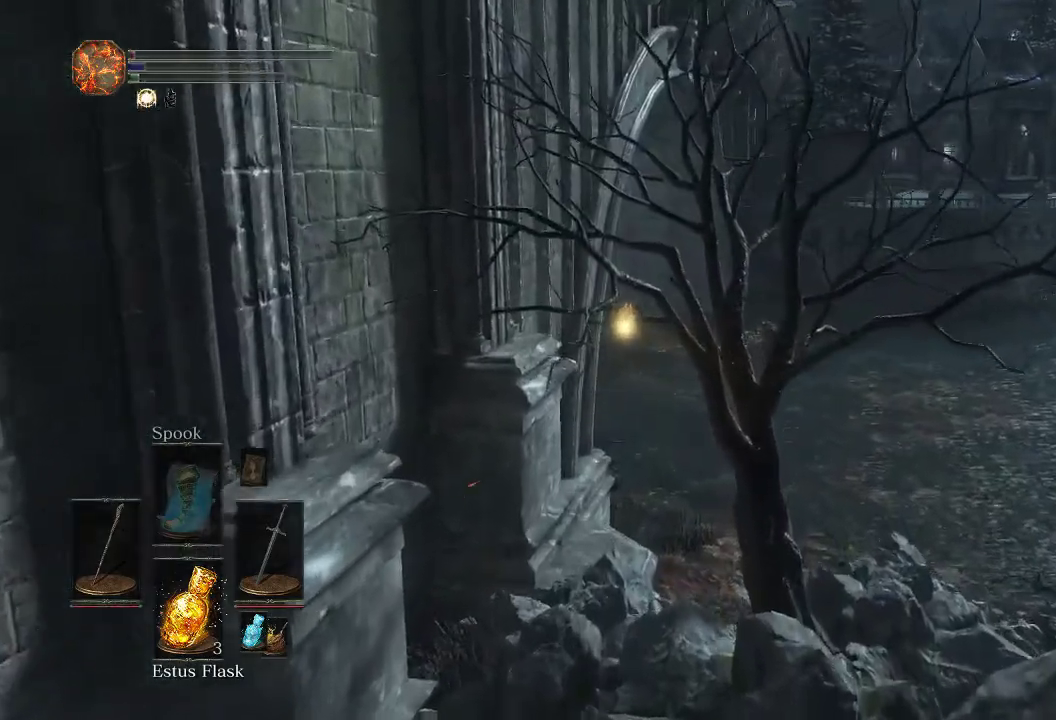
{"dt_ms": 500, "buttons": [], "left_stick": "up", "right_stick": "center", "events": [[333, "CIRCLE", "up"]]}
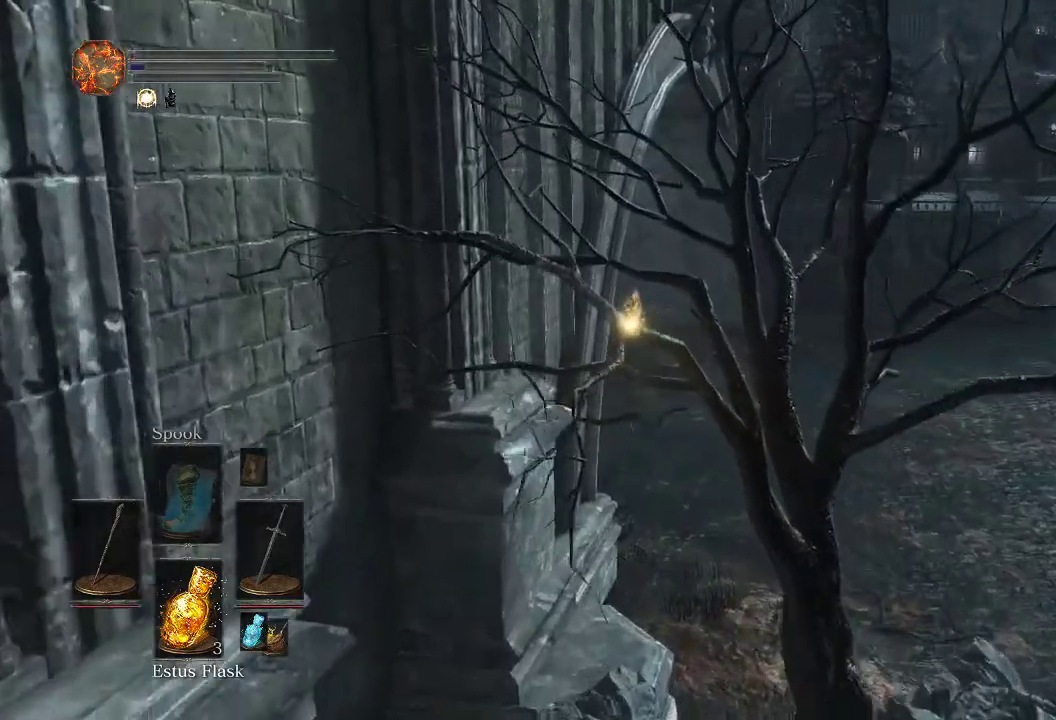
{"dt_ms": 500, "buttons": [], "left_stick": "up", "right_stick": "center", "events": []}
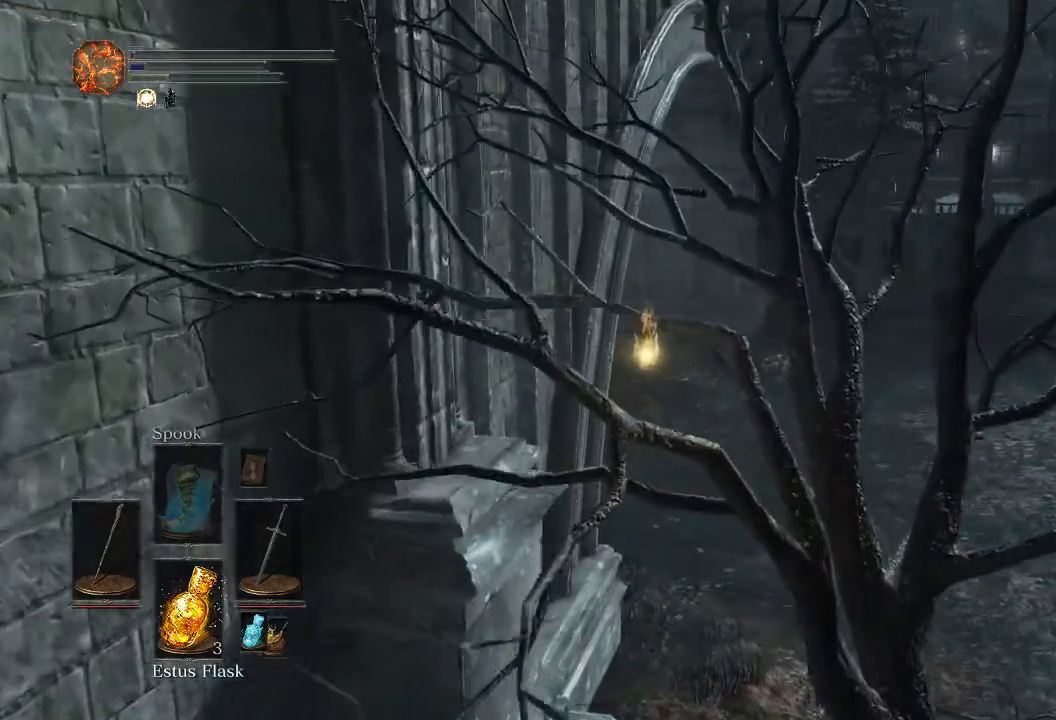
{"dt_ms": 600, "buttons": ["CIRCLE"], "left_stick": "up", "right_stick": "center", "events": [[600, "CIRCLE", "down"]]}
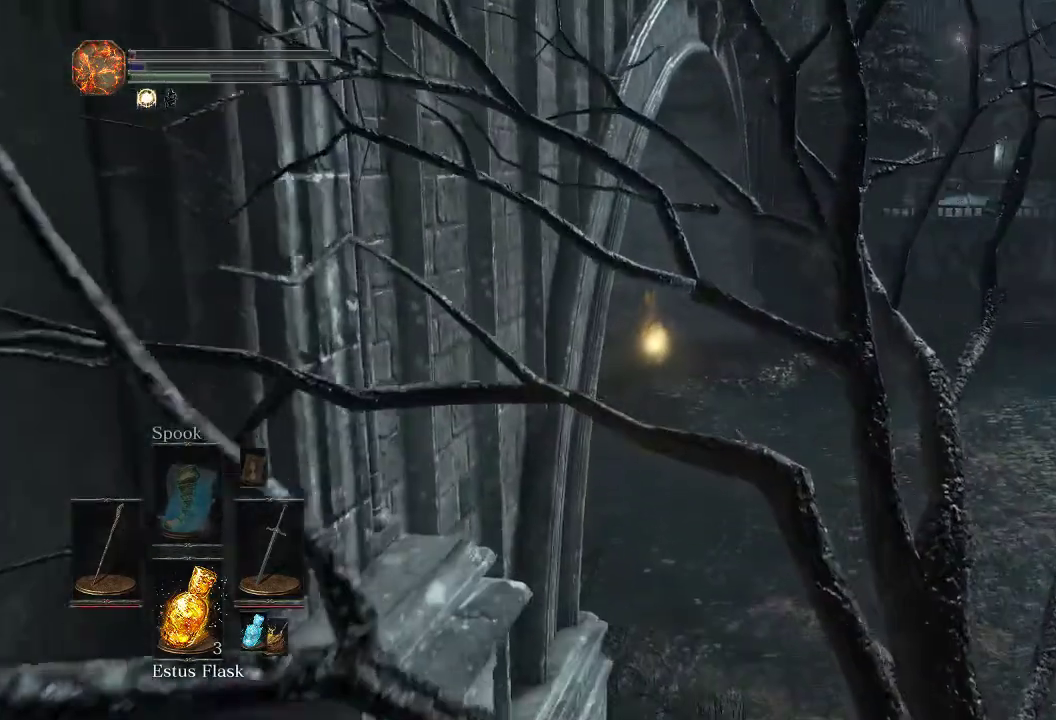
{"dt_ms": 500, "buttons": ["CIRCLE"], "left_stick": "up", "right_stick": "center", "events": []}
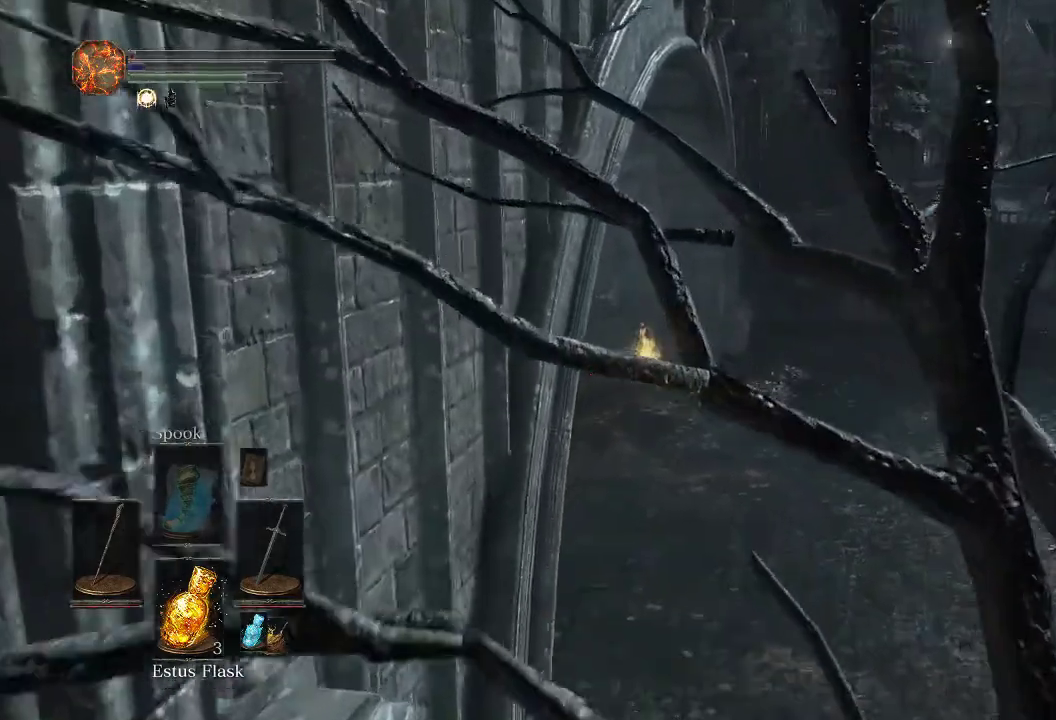
{"dt_ms": 600, "buttons": ["CIRCLE"], "left_stick": "up", "right_stick": "center", "events": []}
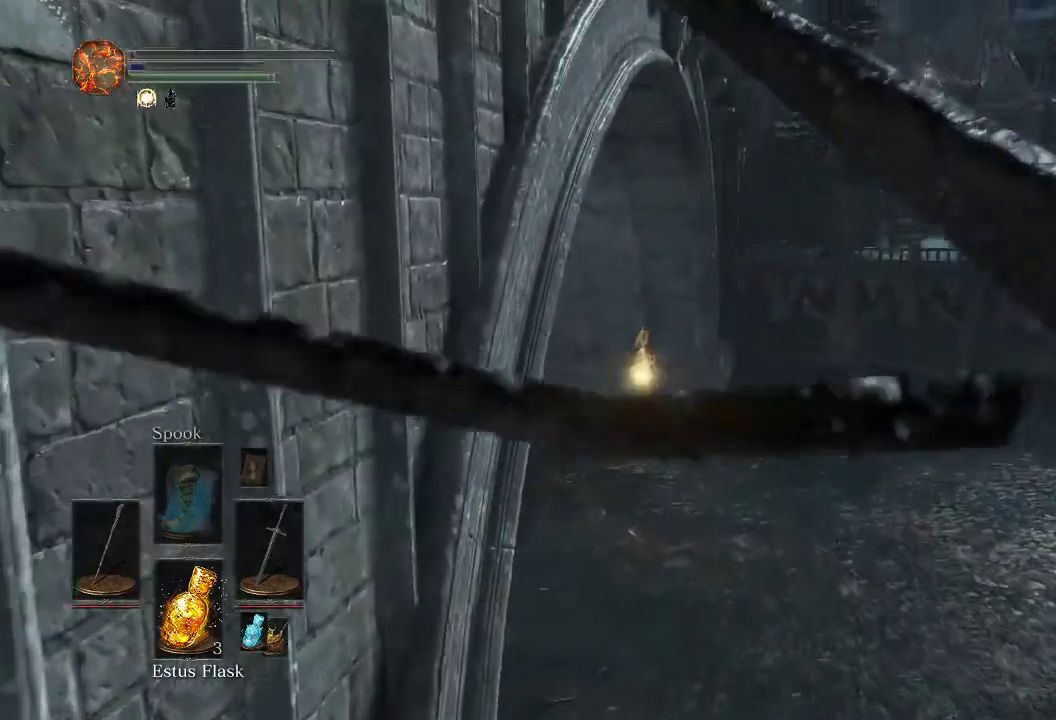
{"dt_ms": 500, "buttons": ["CIRCLE"], "left_stick": "up", "right_stick": "center", "events": [[283, "right_stick", "left"], [417, "right_stick", "center"]]}
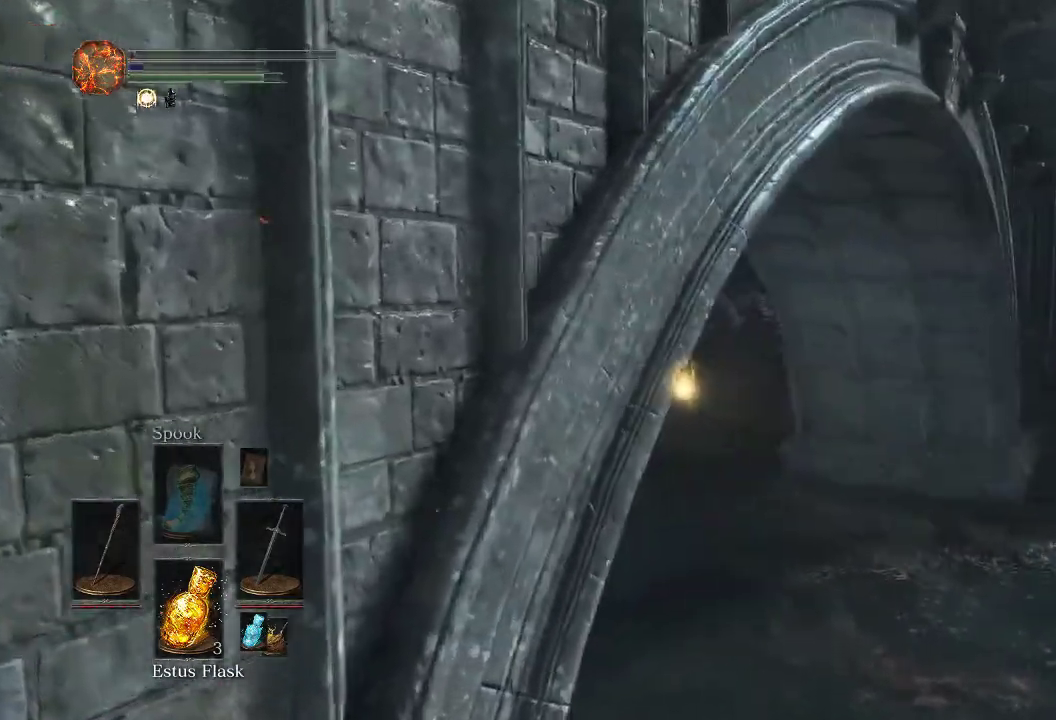
{"dt_ms": 400, "buttons": ["CIRCLE"], "left_stick": "up", "right_stick": "center", "events": []}